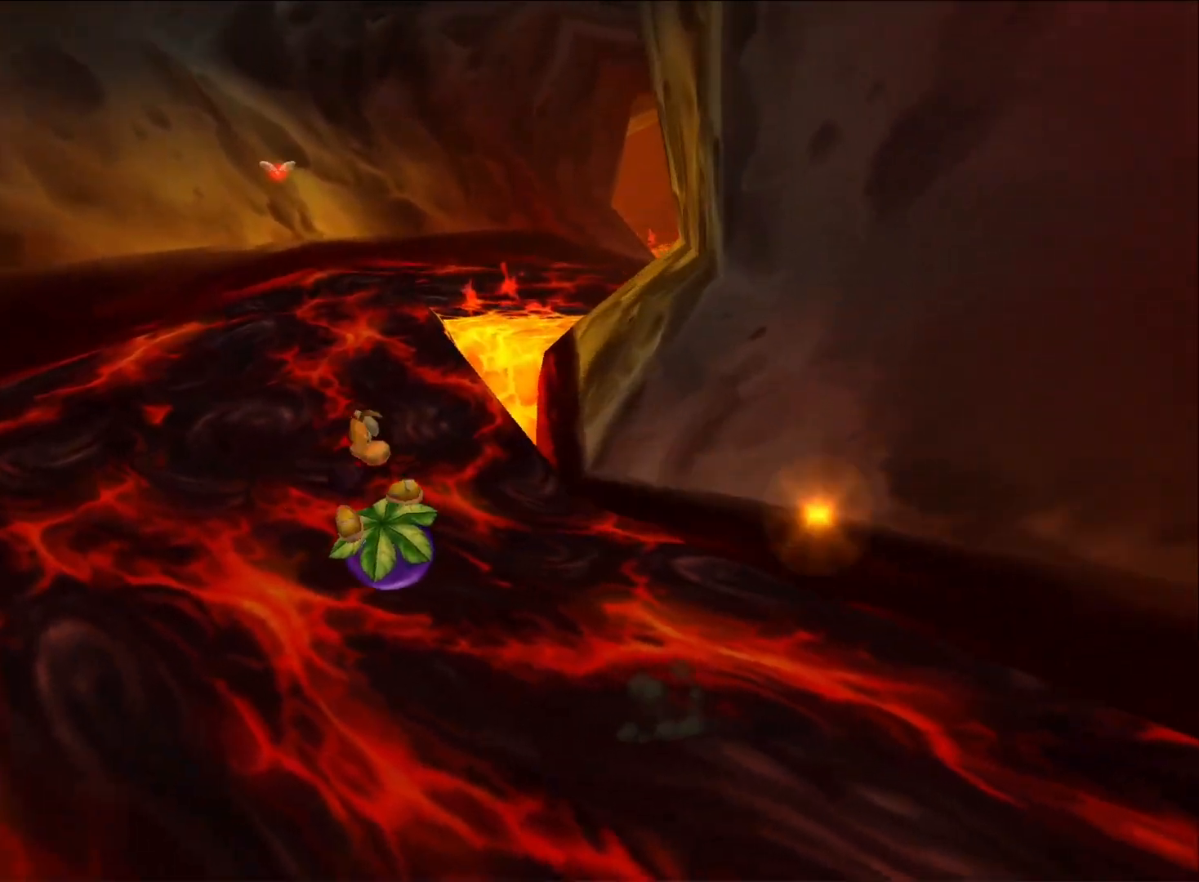
Gameplay with a controller (Xbox layout); each line is a JSON object with the inputs held at the frame after it. "button_events" lists button changes between this image and that frame as [ms after this image, input, new state], when the widget could be followed in between (sticks are given only as held states). This document gives stick clicks only as held states, not as events.
{"buttons": ["X"], "left_stick": "down", "right_stick": "center", "button_events": [[17, "X", "up"], [67, "X", "down"], [167, "X", "up"], [217, "X", "down"], [450, "X", "up"], [500, "X", "down"]]}
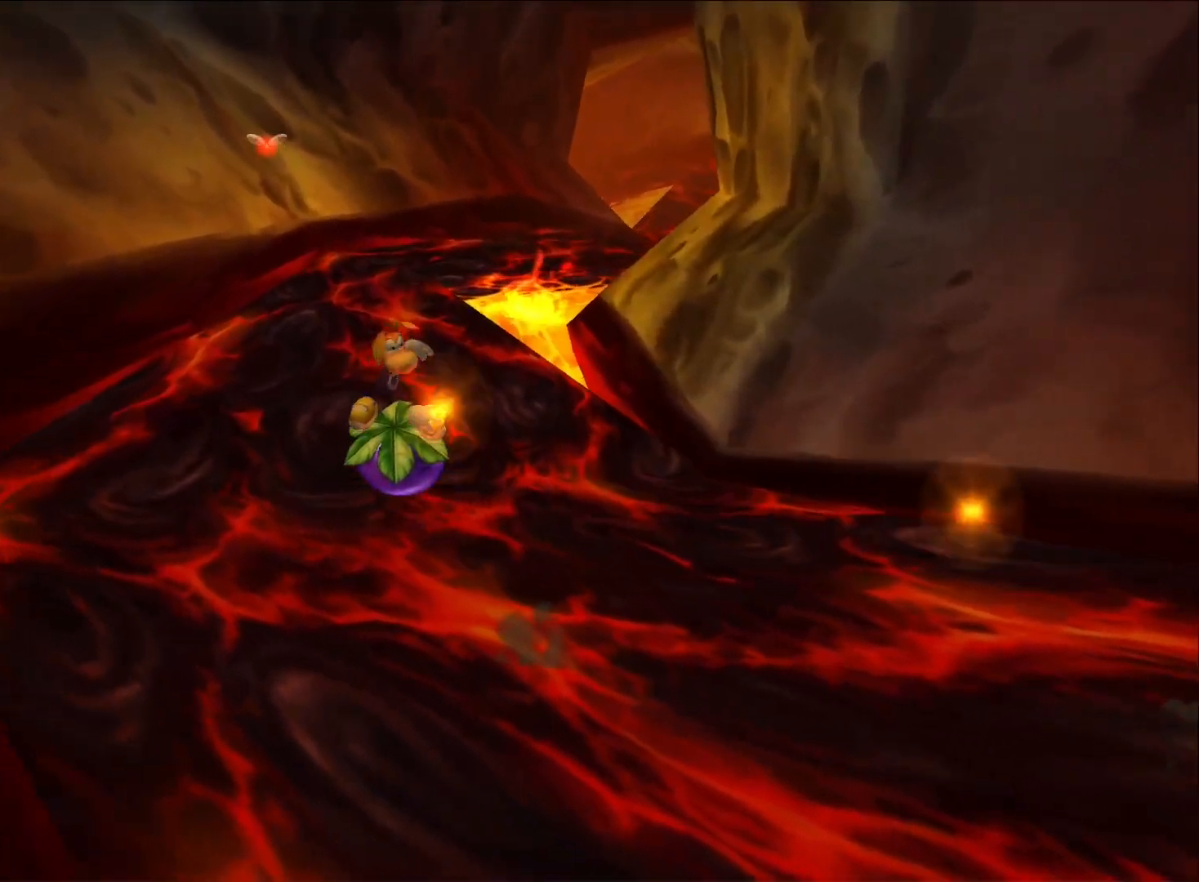
{"buttons": ["X"], "left_stick": "down", "right_stick": "center", "button_events": [[83, "X", "up"], [150, "X", "down"], [233, "X", "up"], [283, "X", "down"], [383, "X", "up"], [450, "X", "down"]]}
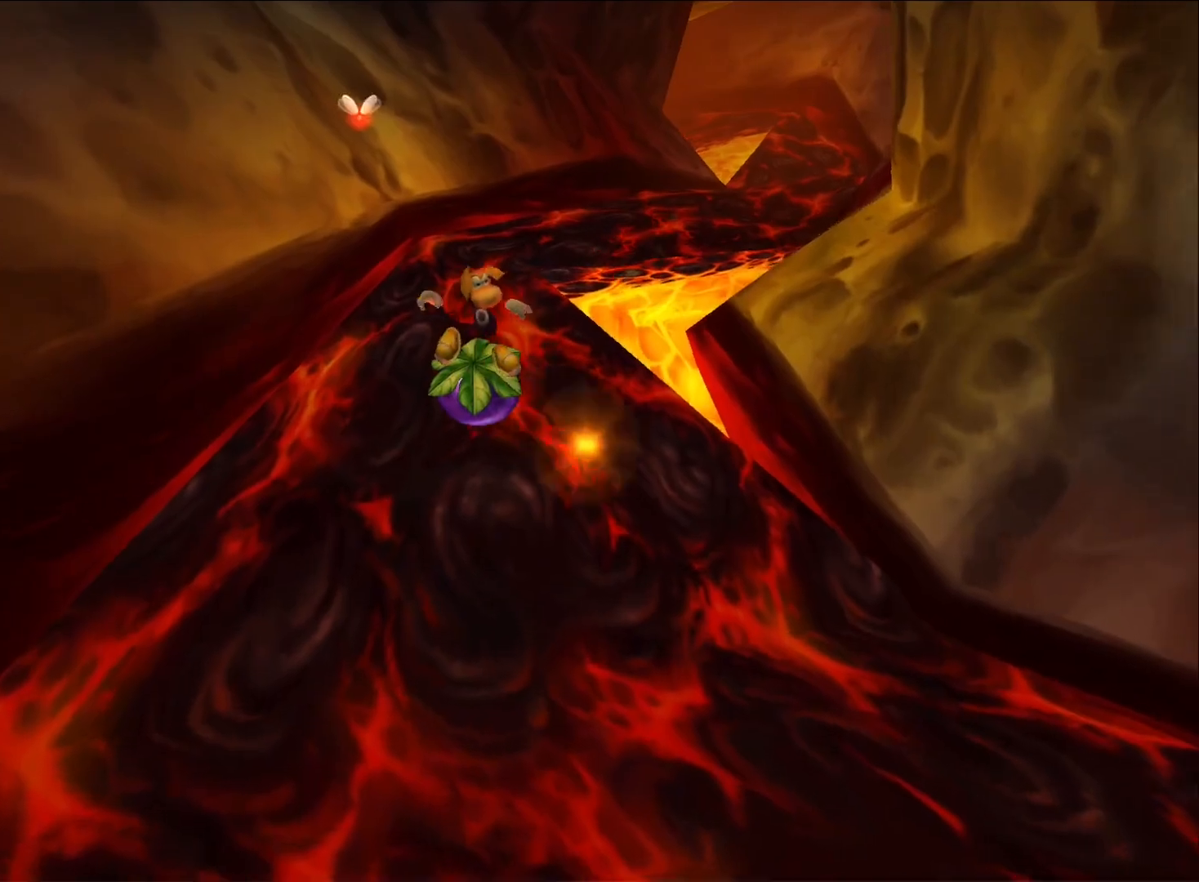
{"buttons": ["X"], "left_stick": "down", "right_stick": "center", "button_events": [[17, "X", "up"], [83, "X", "down"], [167, "X", "up"], [233, "X", "down"], [317, "X", "up"], [367, "X", "down"], [450, "X", "up"], [500, "X", "down"]]}
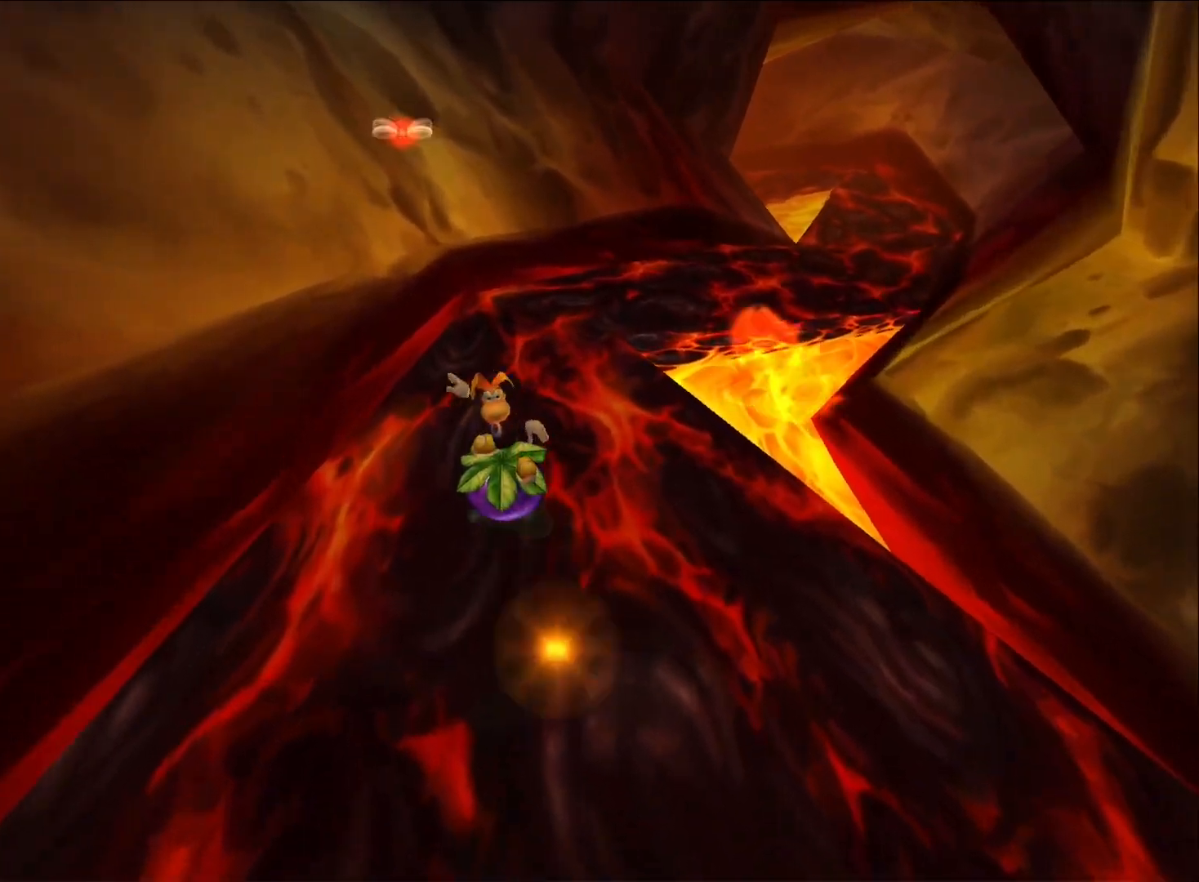
{"buttons": ["X"], "left_stick": "down", "right_stick": "center", "button_events": [[83, "X", "up"], [150, "X", "down"], [250, "X", "up"], [300, "X", "down"], [383, "X", "up"], [450, "X", "down"]]}
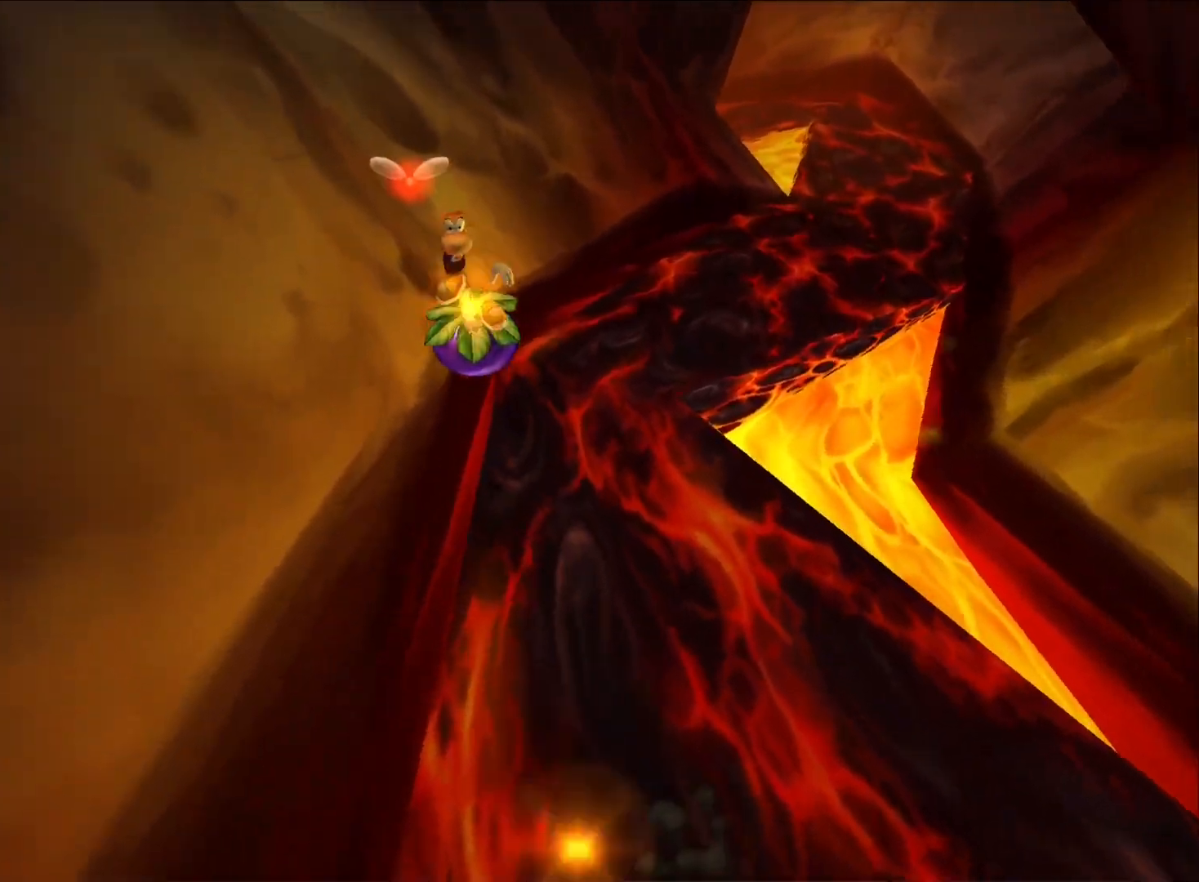
{"buttons": [], "left_stick": "down", "right_stick": "center", "button_events": [[33, "X", "up"], [100, "X", "down"], [333, "X", "up"], [383, "X", "down"], [450, "X", "up"]]}
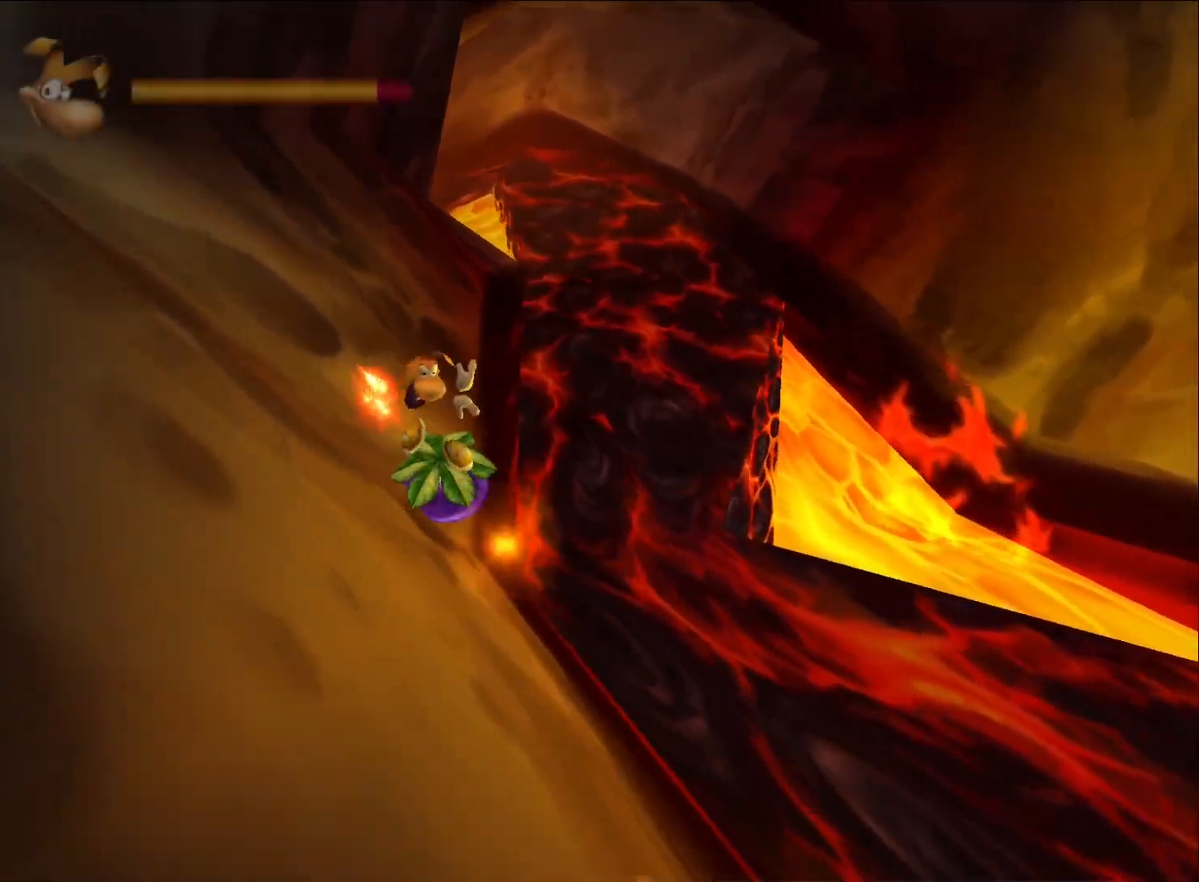
{"buttons": ["X"], "left_stick": "down", "right_stick": "center", "button_events": [[17, "X", "down"], [100, "X", "up"], [167, "X", "down"], [250, "X", "up"], [317, "X", "down"], [383, "X", "up"], [450, "X", "down"]]}
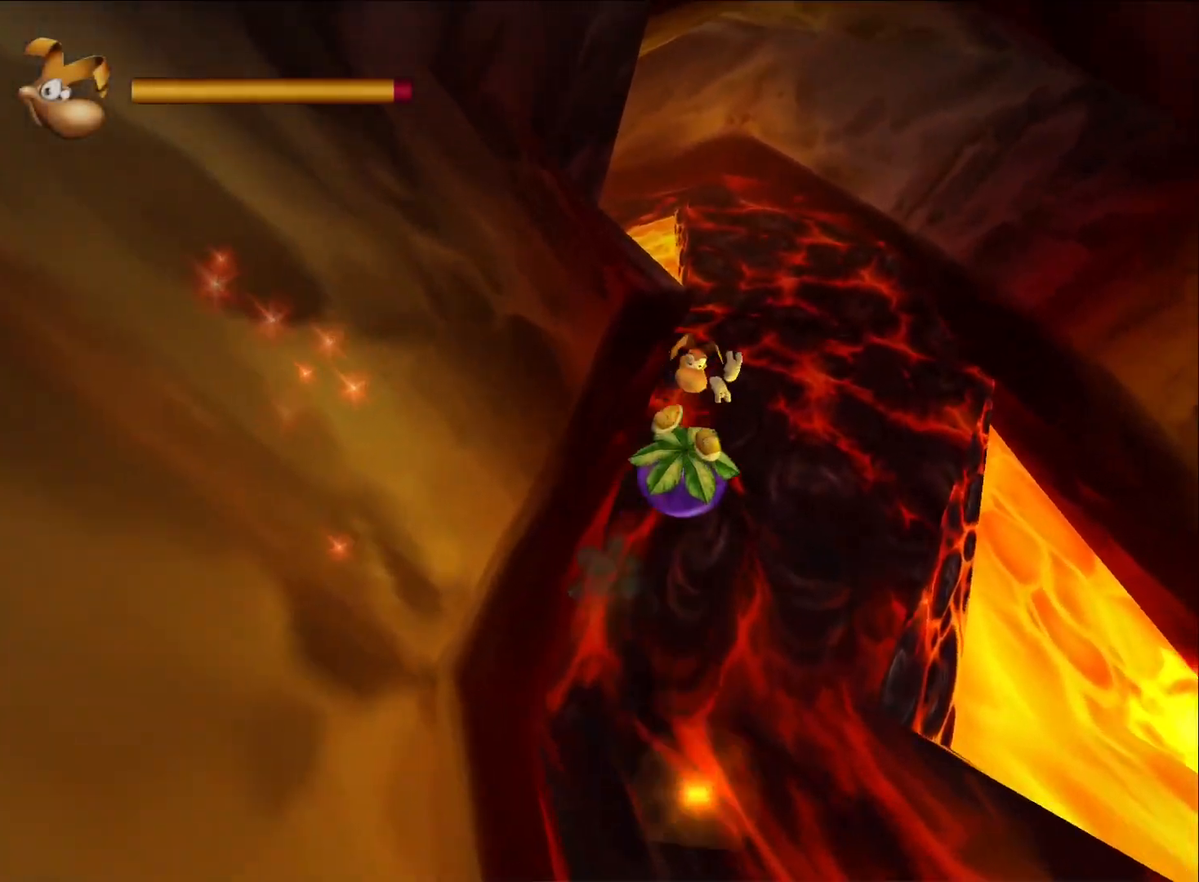
{"buttons": [], "left_stick": "down-right", "right_stick": "center", "button_events": [[33, "X", "up"], [83, "X", "down"], [183, "X", "up"], [250, "X", "down"], [333, "X", "up"], [383, "X", "down"], [467, "X", "up"]]}
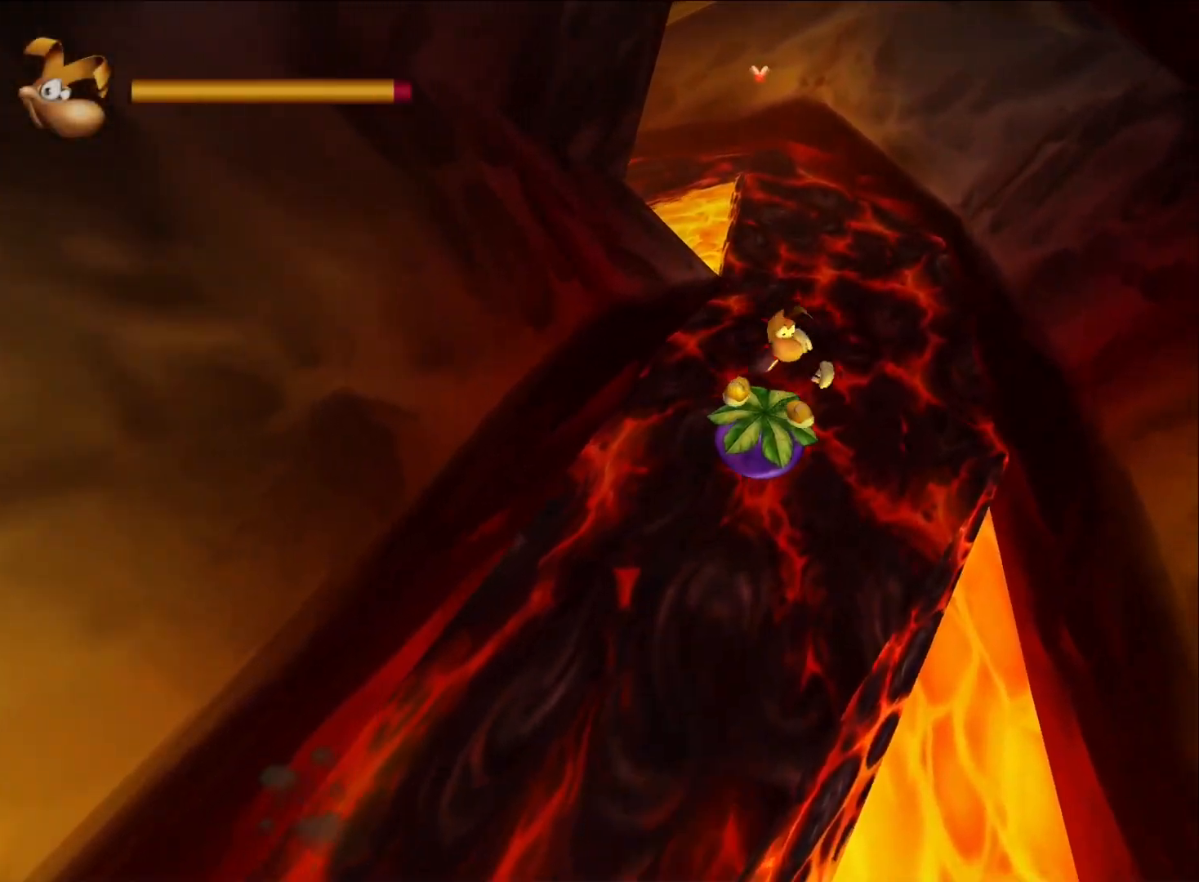
{"buttons": ["X"], "left_stick": "down", "right_stick": "center", "button_events": [[33, "X", "down"], [117, "X", "up"], [183, "X", "down"], [267, "X", "up"], [350, "X", "down"], [433, "X", "up"], [483, "X", "down"]]}
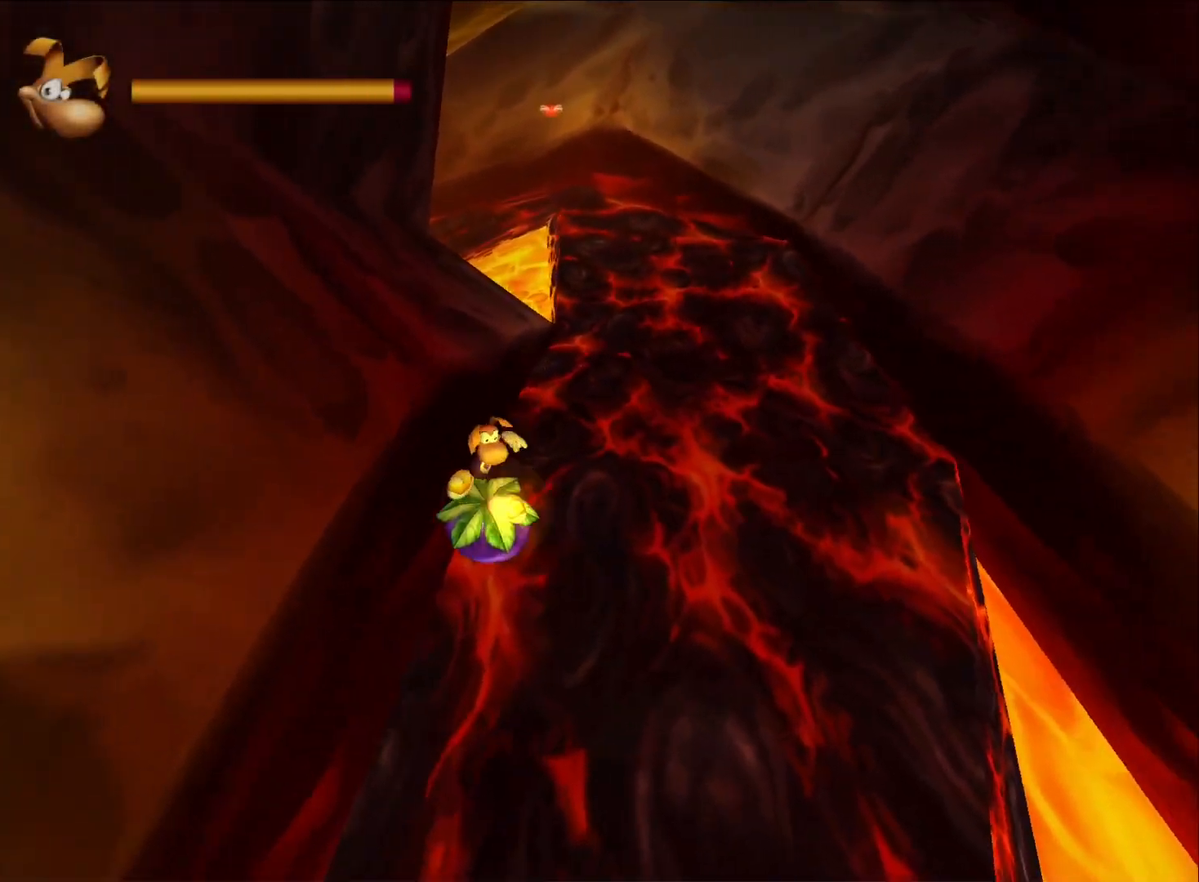
{"buttons": ["X"], "left_stick": "down", "right_stick": "center", "button_events": [[83, "X", "up"], [133, "X", "down"], [233, "X", "up"], [283, "X", "down"], [383, "X", "up"], [433, "X", "down"]]}
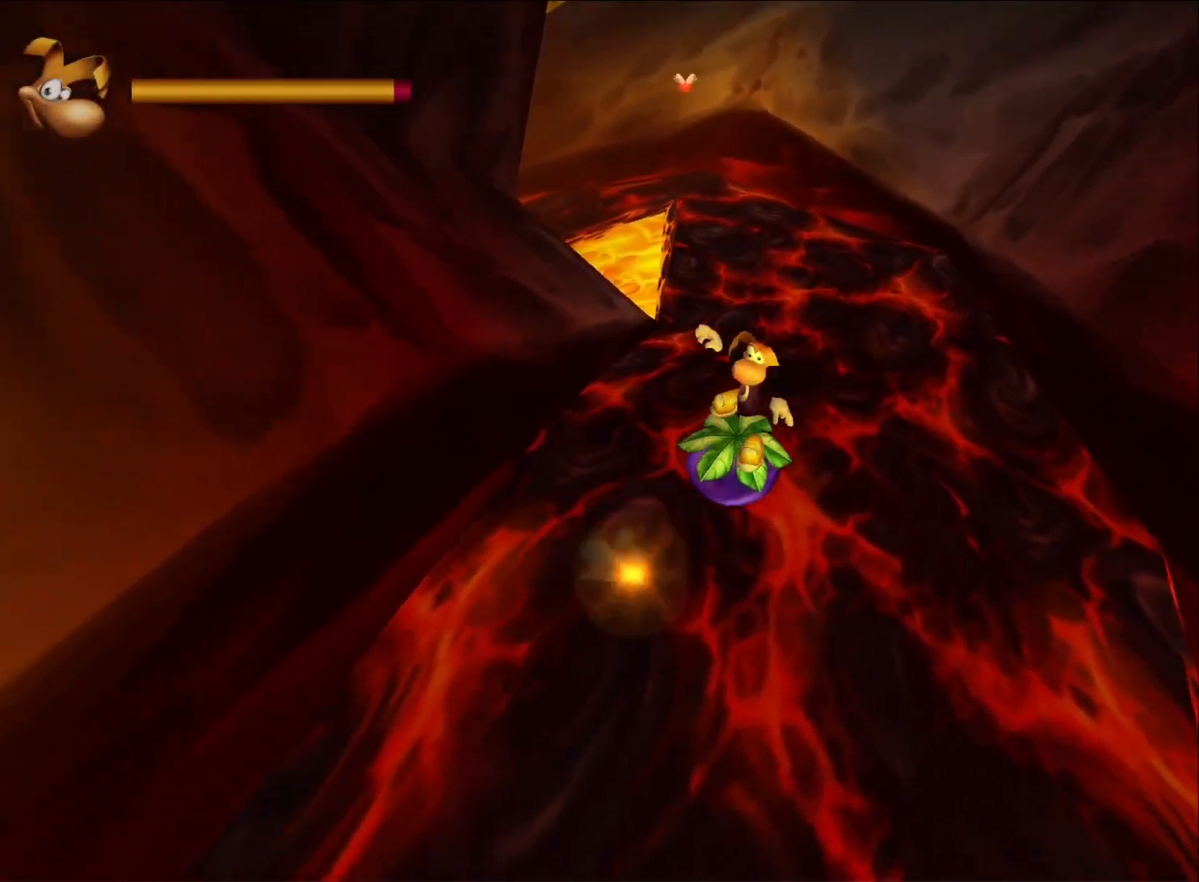
{"buttons": ["X"], "left_stick": "down", "right_stick": "center", "button_events": [[17, "X", "up"], [67, "X", "down"], [150, "X", "up"], [217, "X", "down"], [317, "X", "up"], [367, "X", "down"], [433, "X", "up"], [483, "X", "down"]]}
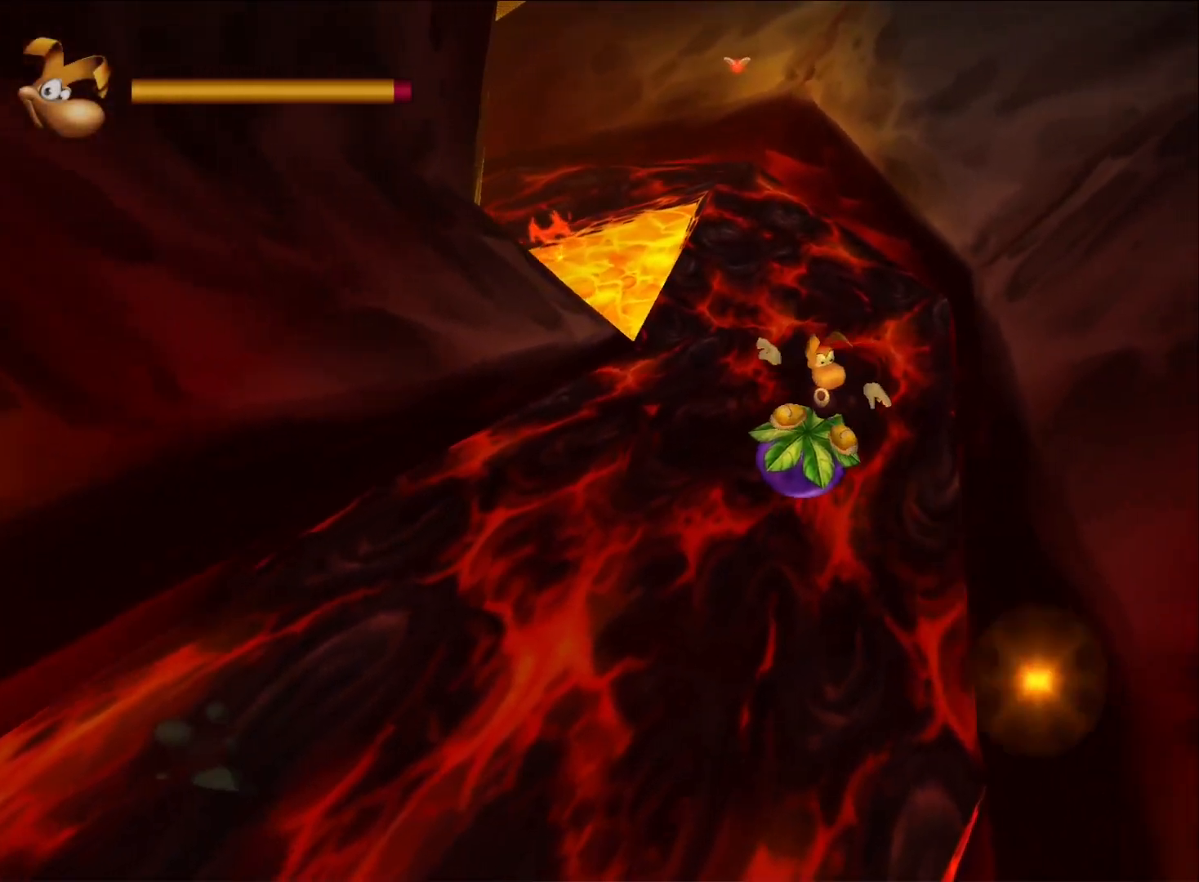
{"buttons": [], "left_stick": "down", "right_stick": "center", "button_events": [[83, "X", "up"], [150, "X", "down"], [217, "X", "up"], [300, "X", "down"], [367, "X", "up"], [433, "X", "down"], [500, "X", "up"]]}
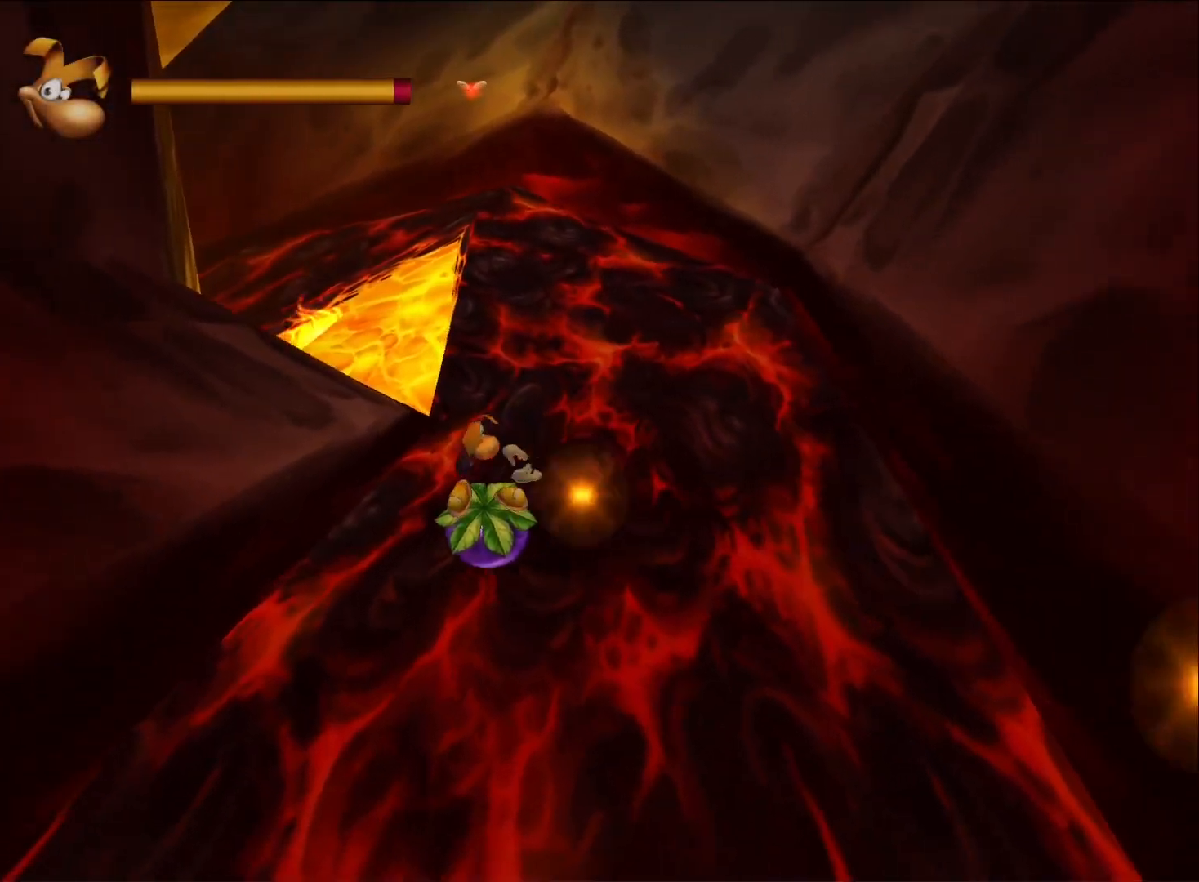
{"buttons": ["X"], "left_stick": "down", "right_stick": "center", "button_events": [[67, "X", "down"], [150, "X", "up"], [200, "X", "down"], [283, "X", "up"], [350, "X", "down"], [433, "X", "up"], [500, "X", "down"]]}
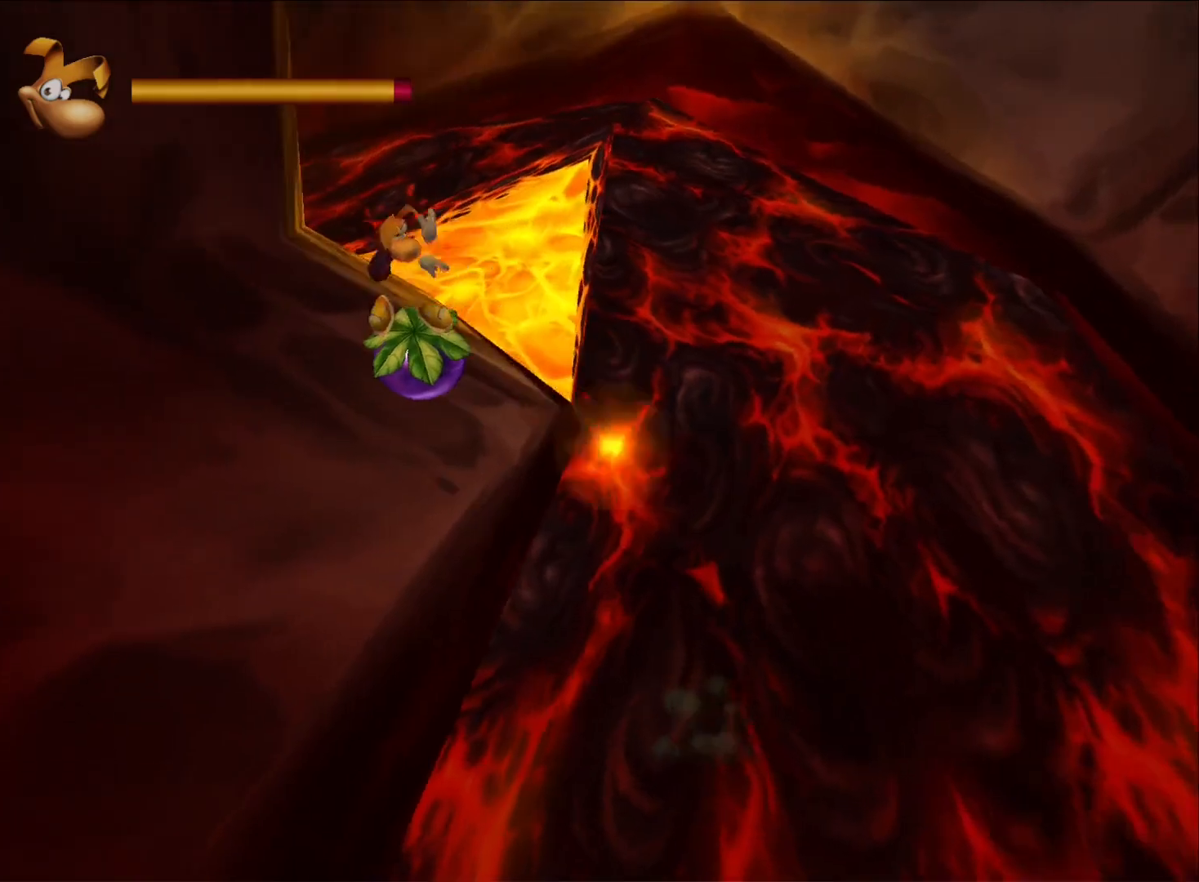
{"buttons": ["X"], "left_stick": "down-right", "right_stick": "center", "button_events": [[67, "X", "up"], [133, "X", "down"], [217, "X", "up"], [283, "X", "down"], [350, "X", "up"], [417, "X", "down"]]}
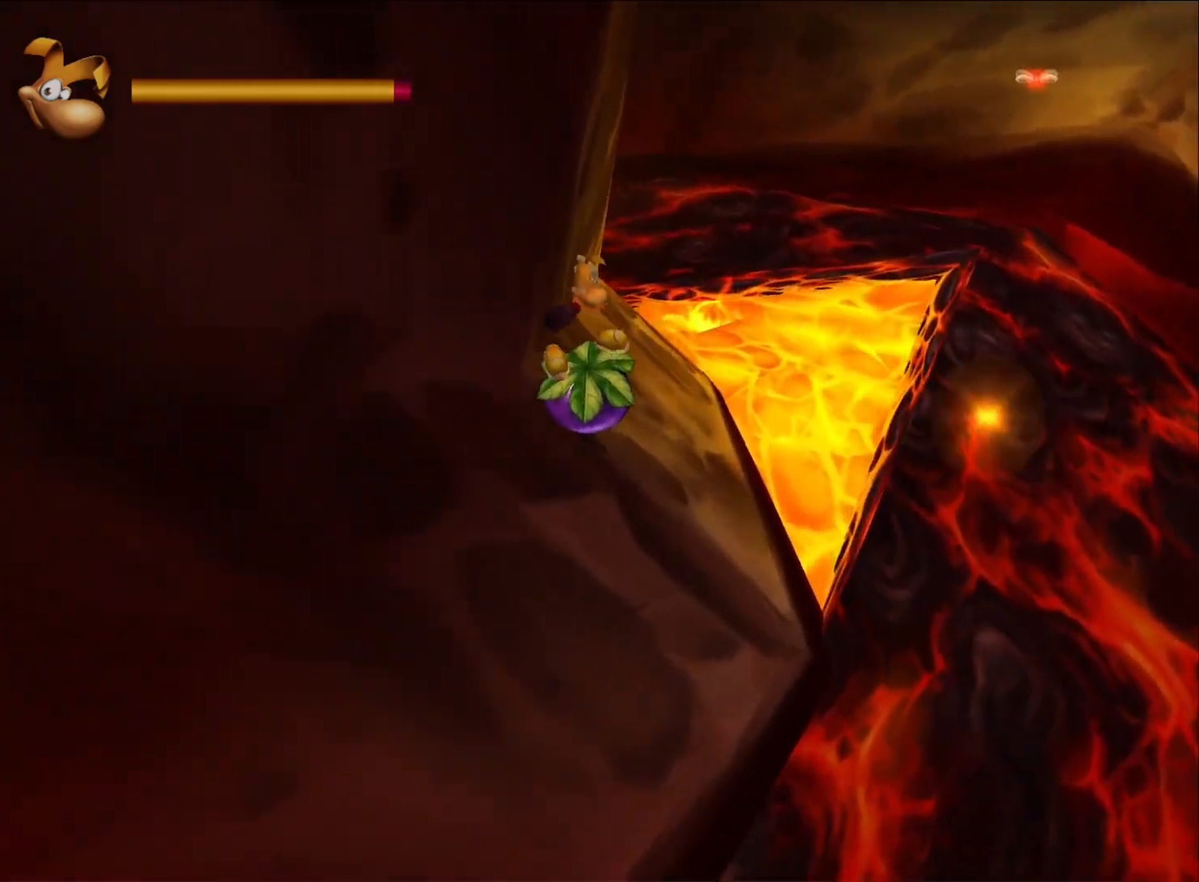
{"buttons": ["X"], "left_stick": "down-right", "right_stick": "center", "button_events": [[150, "X", "up"], [200, "X", "down"], [283, "X", "up"], [350, "X", "down"], [433, "X", "up"], [483, "X", "down"]]}
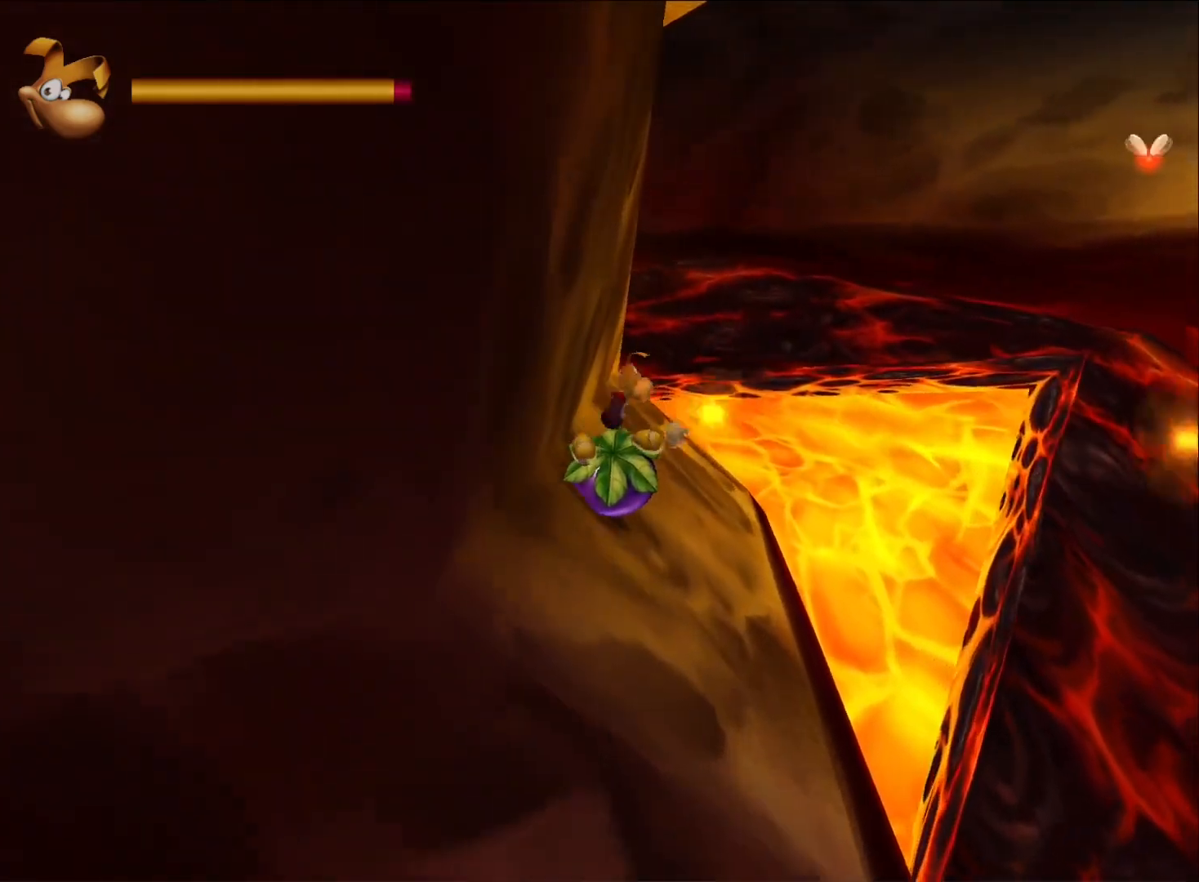
{"buttons": ["X"], "left_stick": "down-right", "right_stick": "center", "button_events": [[83, "X", "up"], [133, "X", "down"], [233, "X", "up"], [283, "X", "down"], [367, "X", "up"], [417, "X", "down"]]}
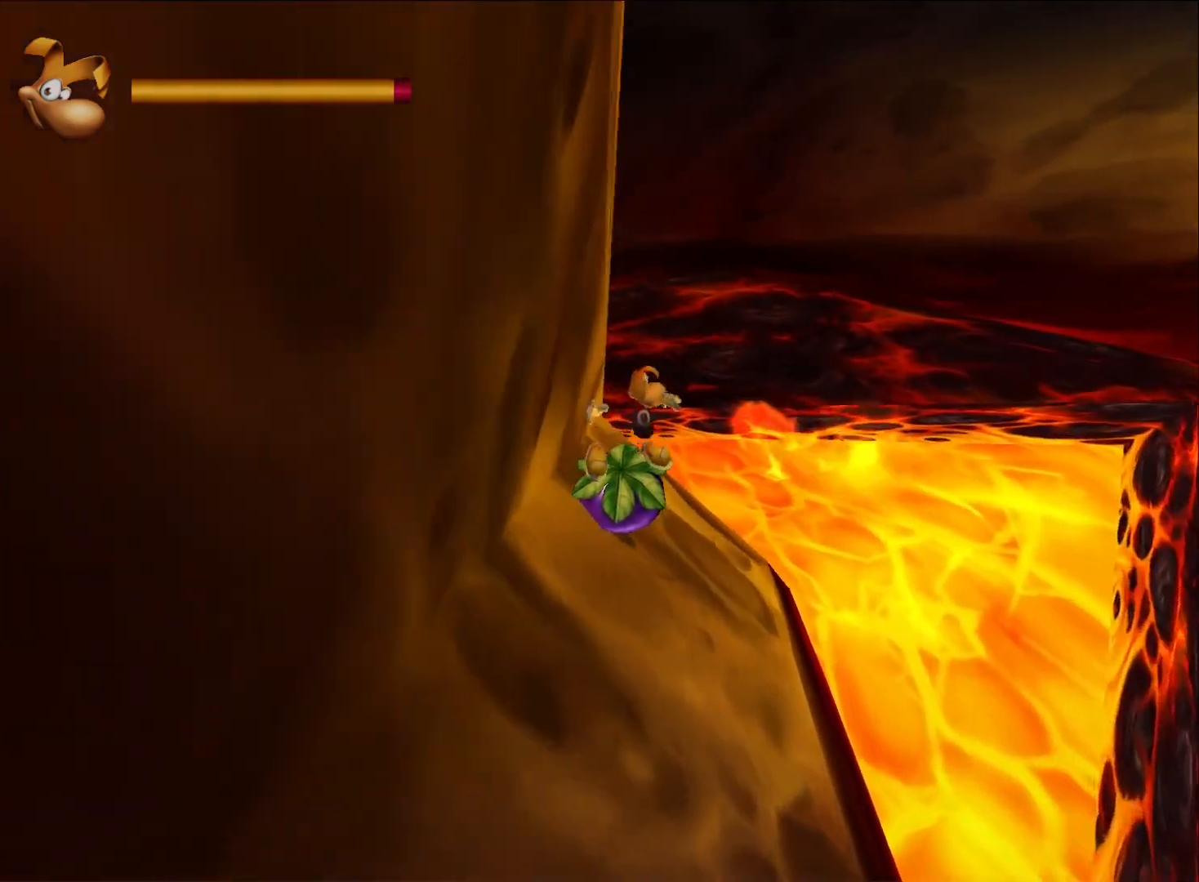
{"buttons": ["X"], "left_stick": "down-right", "right_stick": "center", "button_events": [[17, "X", "up"], [67, "X", "down"], [150, "X", "up"], [217, "X", "down"], [300, "X", "up"], [350, "X", "down"], [433, "X", "up"], [500, "X", "down"]]}
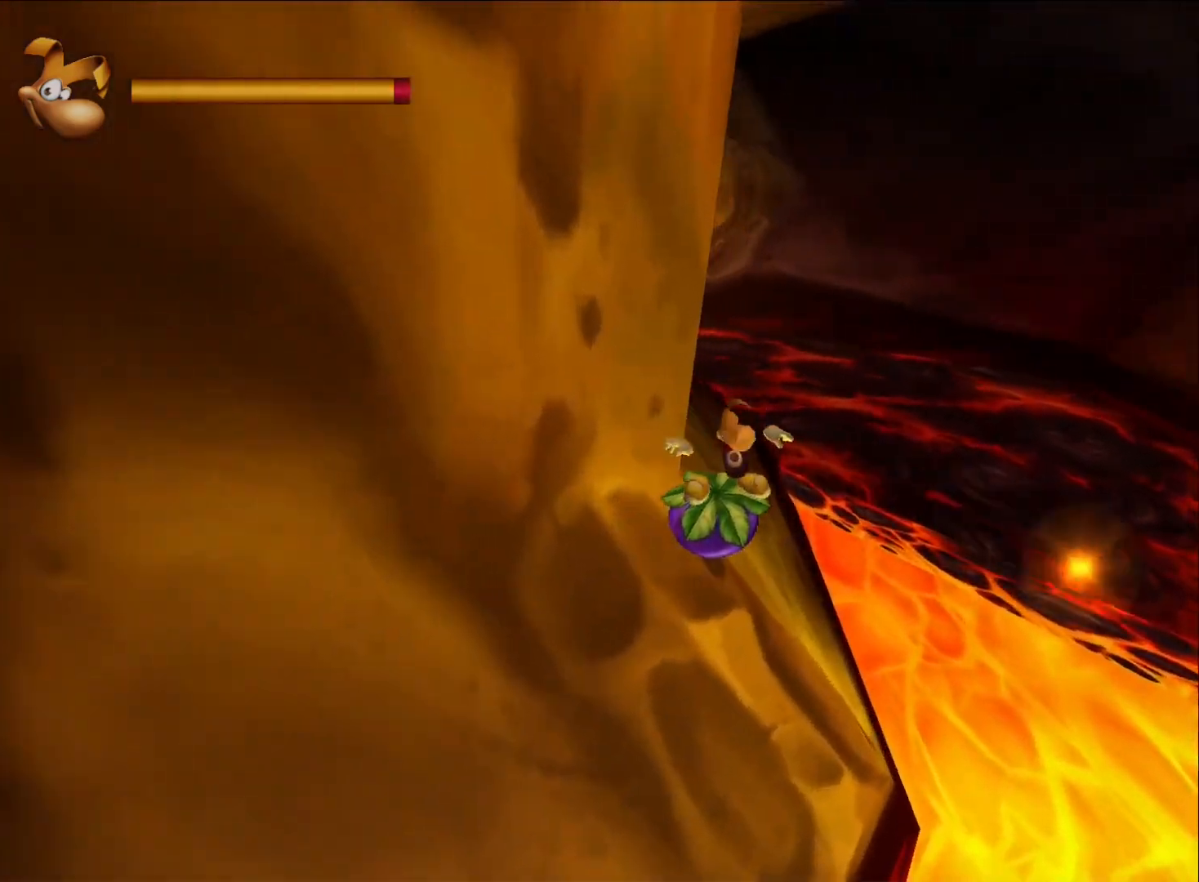
{"buttons": ["X"], "left_stick": "down-right", "right_stick": "center", "button_events": [[83, "X", "up"], [150, "X", "down"], [233, "X", "up"], [300, "X", "down"], [383, "X", "up"], [433, "X", "down"]]}
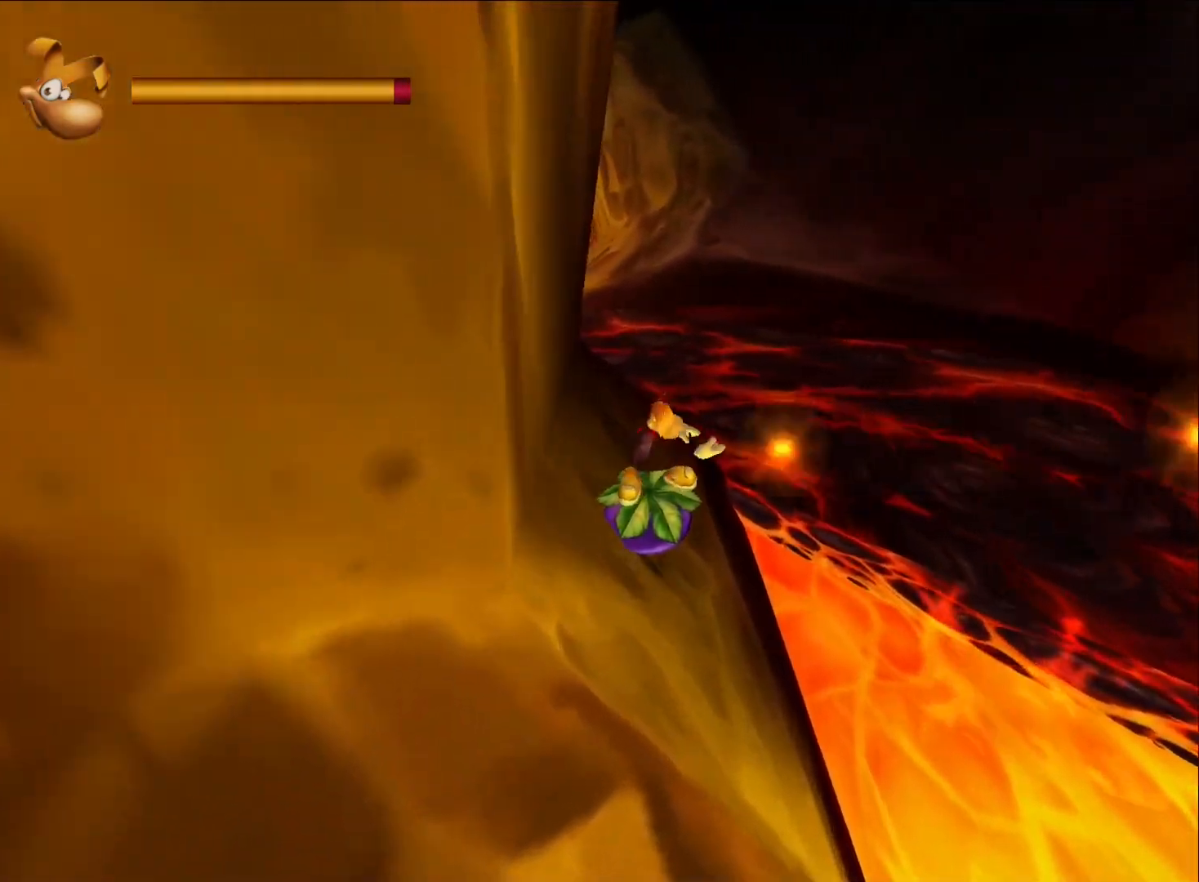
{"buttons": [], "left_stick": "down-right", "right_stick": "center", "button_events": [[33, "X", "up"], [83, "X", "down"], [167, "X", "up"], [217, "X", "down"], [317, "X", "up"], [367, "X", "down"], [450, "X", "up"]]}
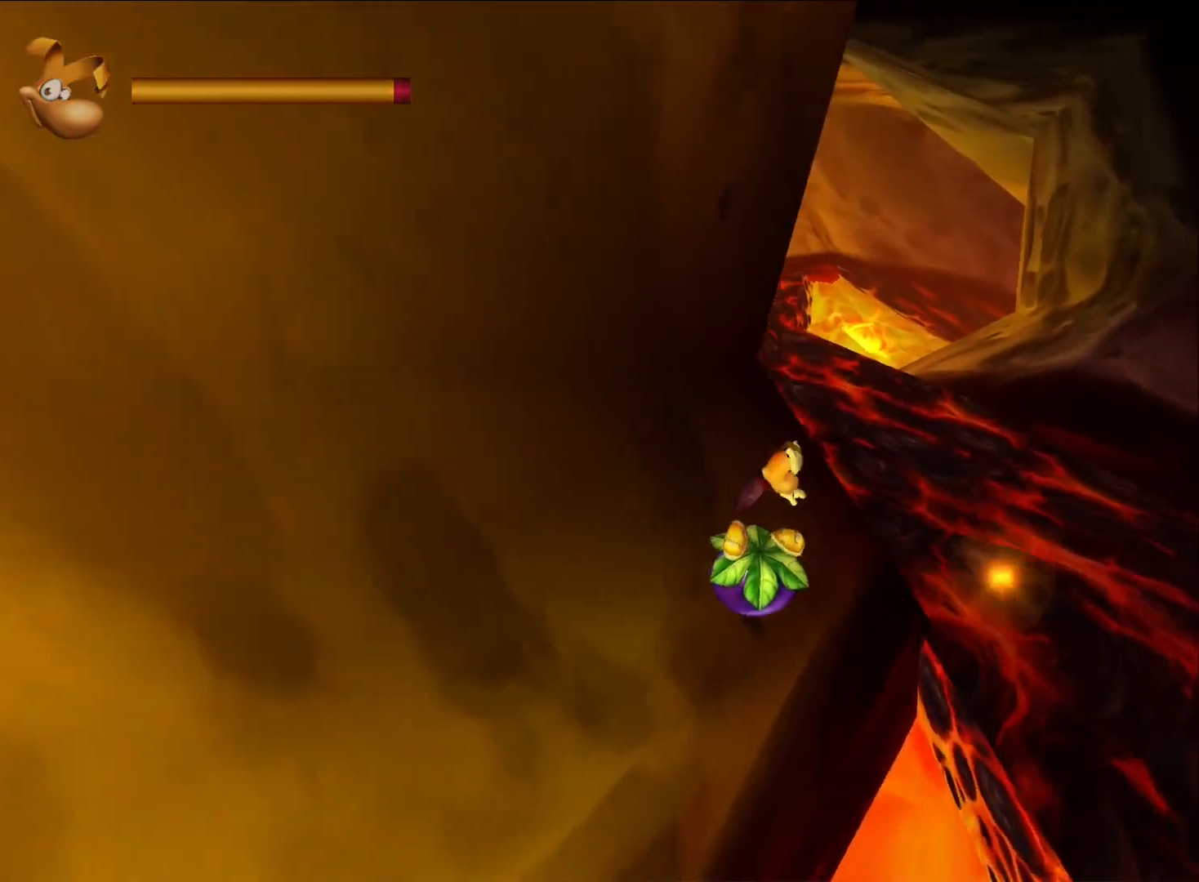
{"buttons": ["X"], "left_stick": "down", "right_stick": "center", "button_events": [[17, "X", "down"], [117, "X", "up"], [167, "X", "down"], [250, "X", "up"], [317, "X", "down"], [383, "X", "up"], [467, "X", "down"]]}
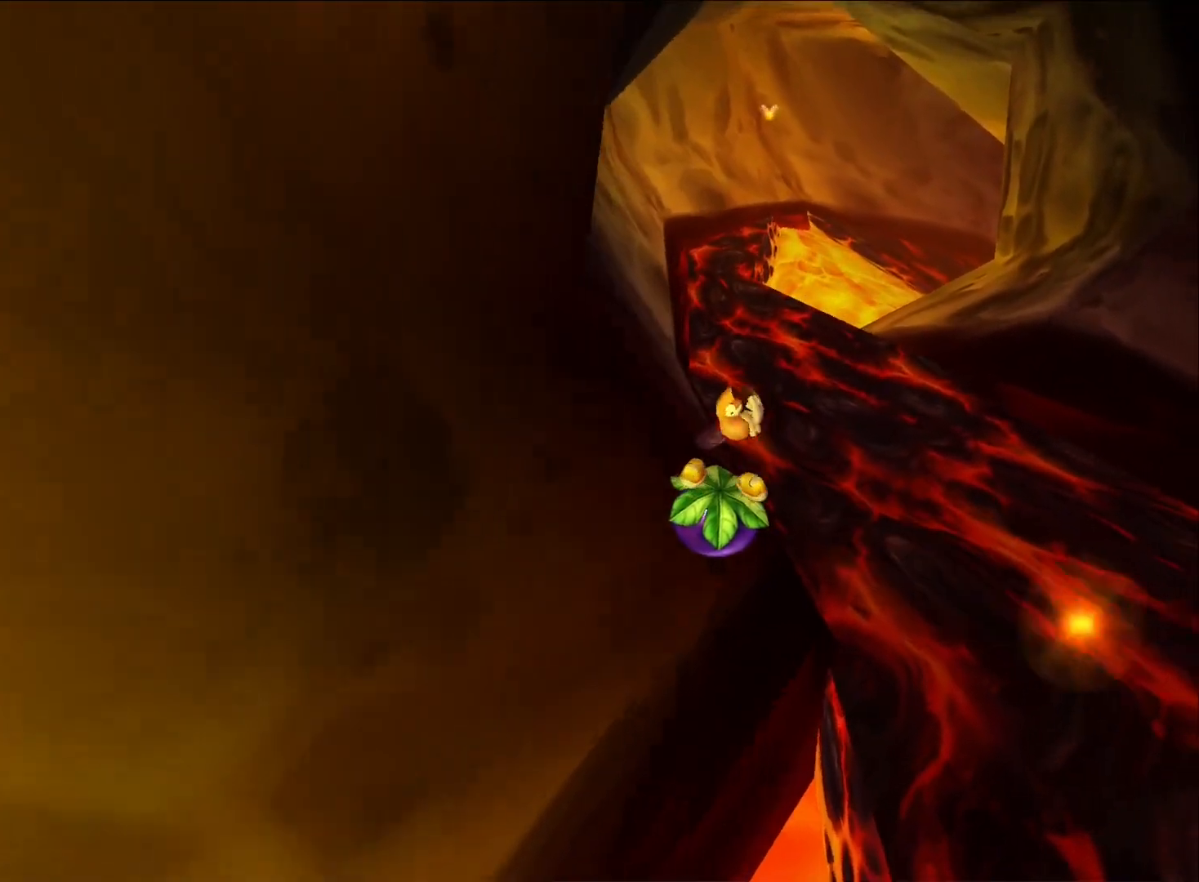
{"buttons": [], "left_stick": "down", "right_stick": "center", "button_events": [[50, "X", "up"], [117, "X", "down"], [200, "X", "up"], [267, "X", "down"], [350, "X", "up"], [417, "X", "down"], [500, "X", "up"]]}
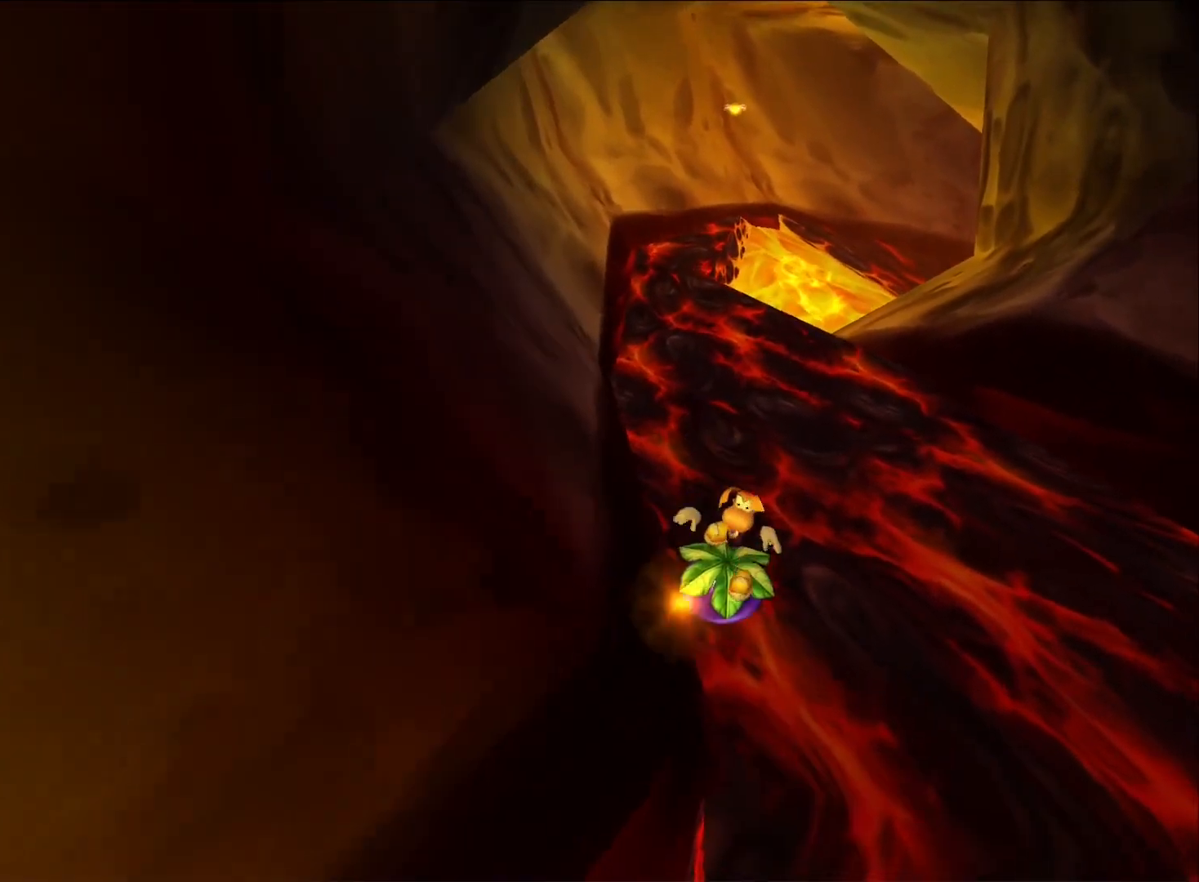
{"buttons": ["X"], "left_stick": "down", "right_stick": "center", "button_events": [[67, "X", "down"], [167, "X", "up"], [233, "X", "down"], [300, "X", "up"], [500, "X", "down"]]}
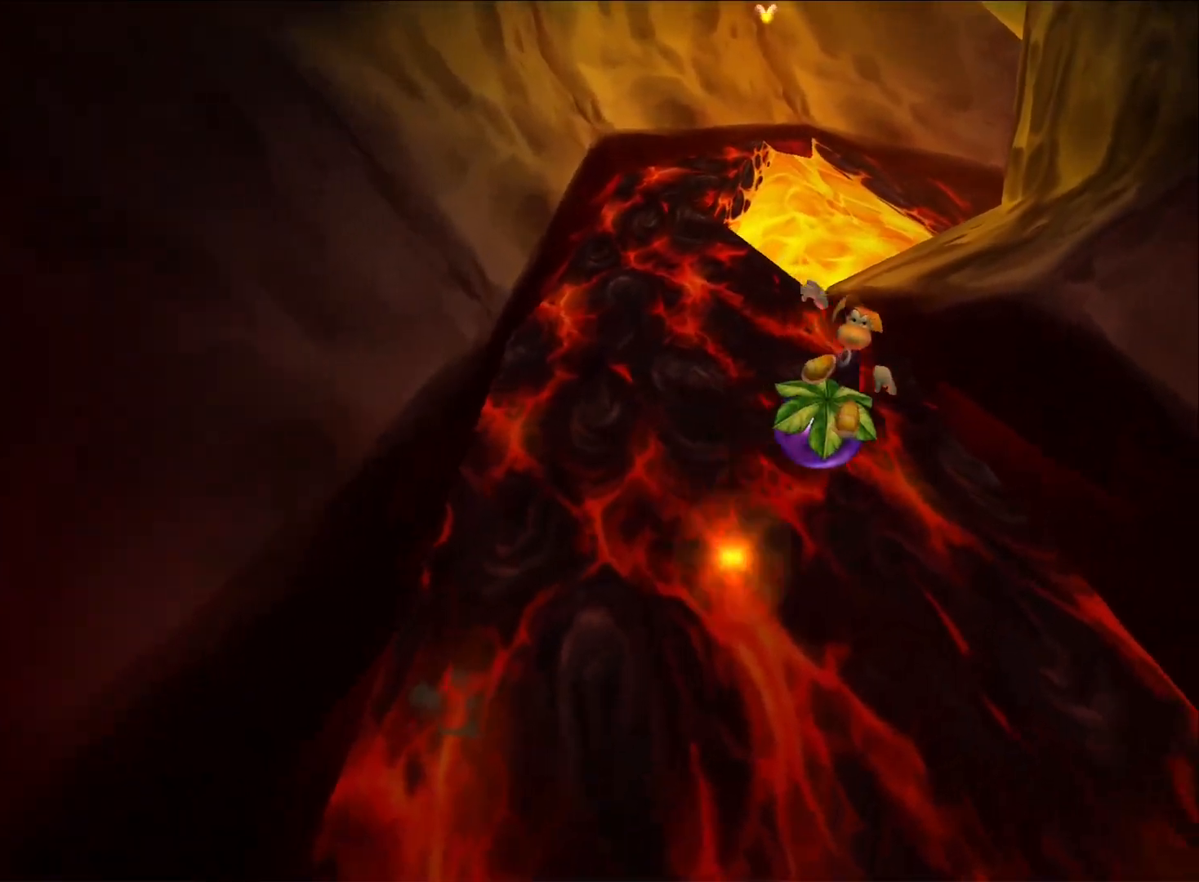
{"buttons": [], "left_stick": "down", "right_stick": "center", "button_events": [[50, "X", "up"], [117, "X", "down"], [200, "X", "up"], [267, "X", "down"], [350, "X", "up"], [400, "X", "down"], [500, "X", "up"]]}
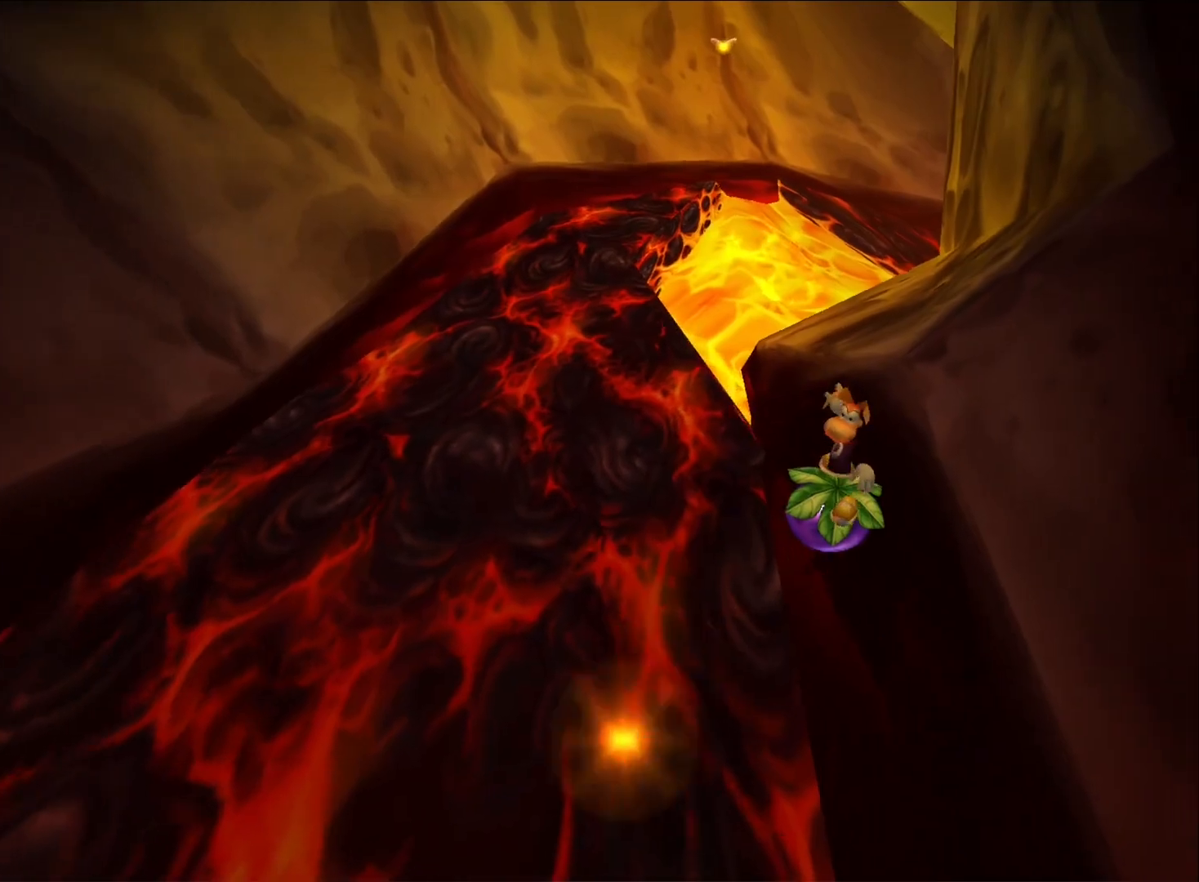
{"buttons": ["X"], "left_stick": "down-left", "right_stick": "center", "button_events": [[50, "X", "down"], [283, "X", "up"], [333, "X", "down"], [417, "X", "up"], [467, "X", "down"]]}
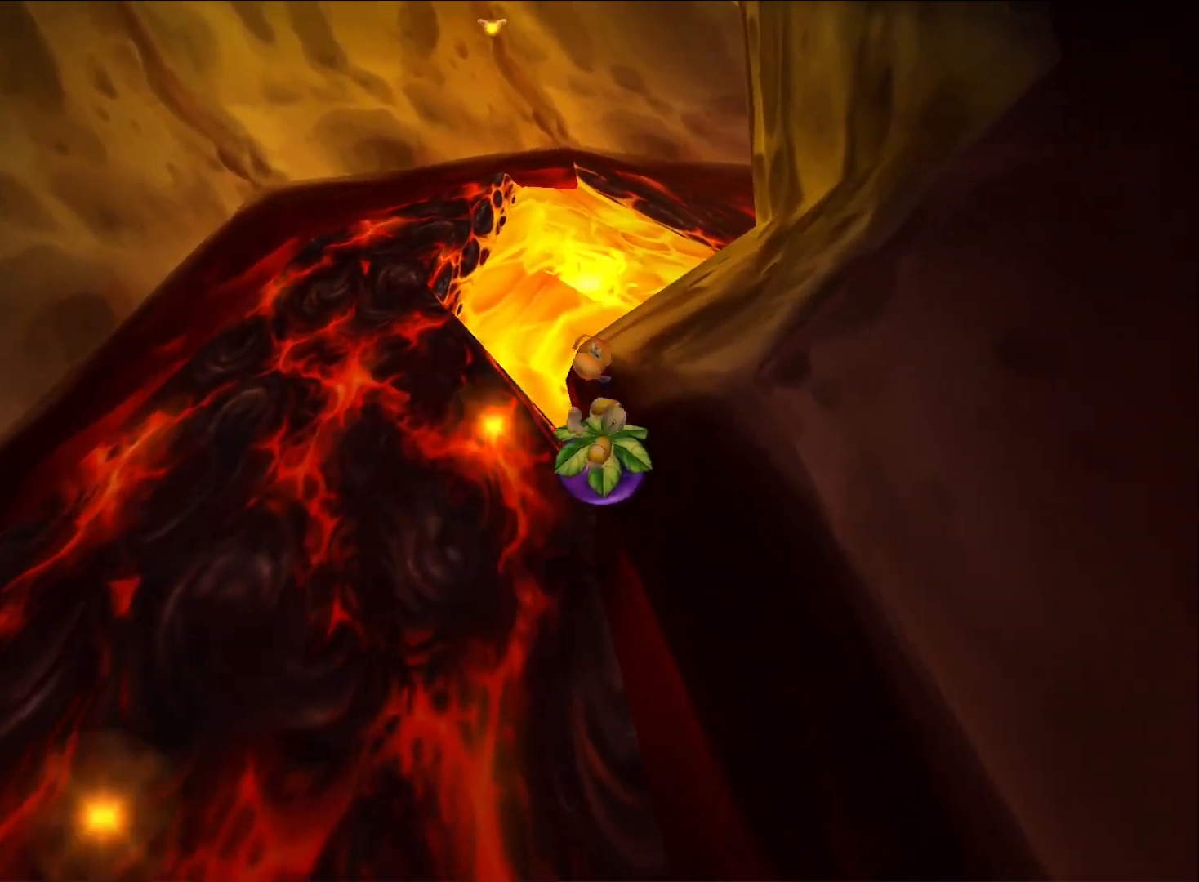
{"buttons": [], "left_stick": "down-left", "right_stick": "center", "button_events": [[33, "X", "up"], [100, "X", "down"], [183, "X", "up"], [250, "X", "down"], [467, "X", "up"]]}
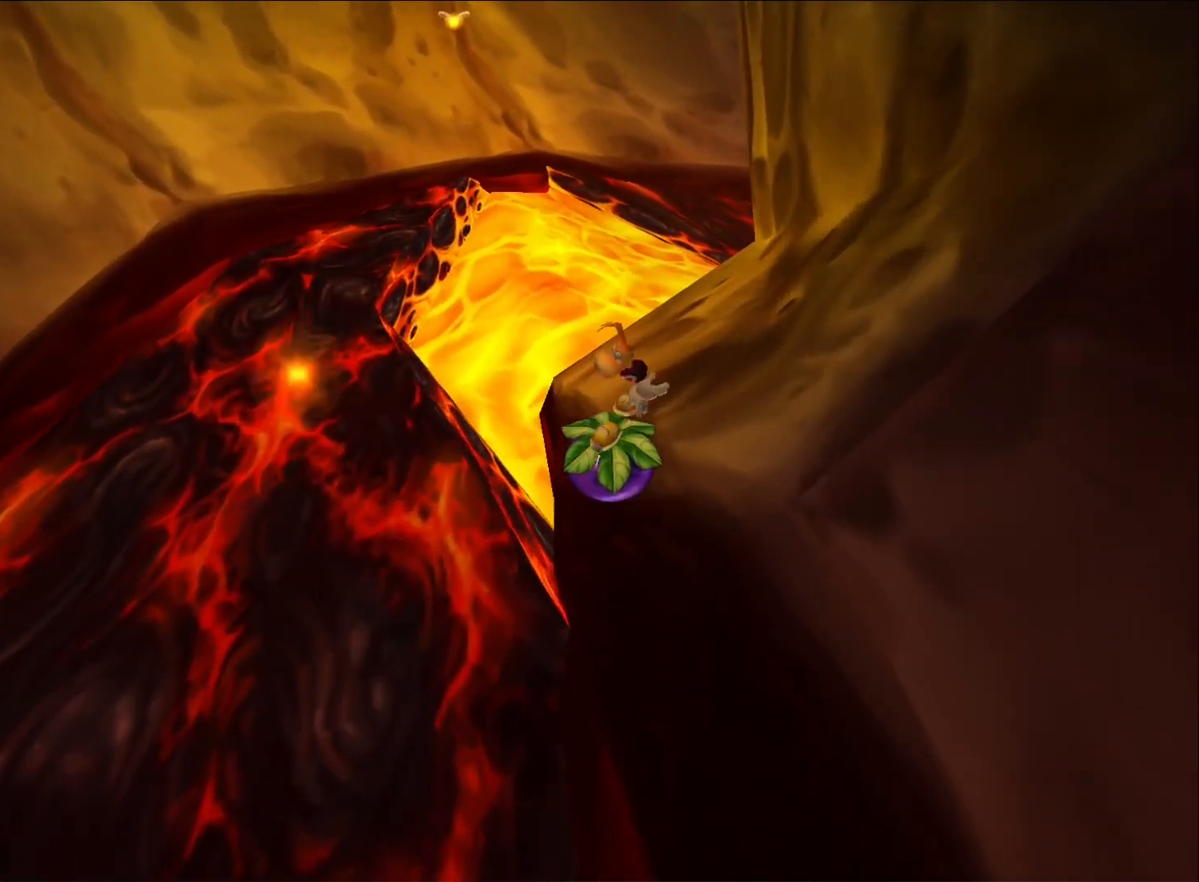
{"buttons": ["X"], "left_stick": "down-left", "right_stick": "center", "button_events": [[17, "X", "down"], [100, "X", "up"], [150, "X", "down"], [233, "X", "up"], [283, "X", "down"], [383, "X", "up"], [433, "X", "down"]]}
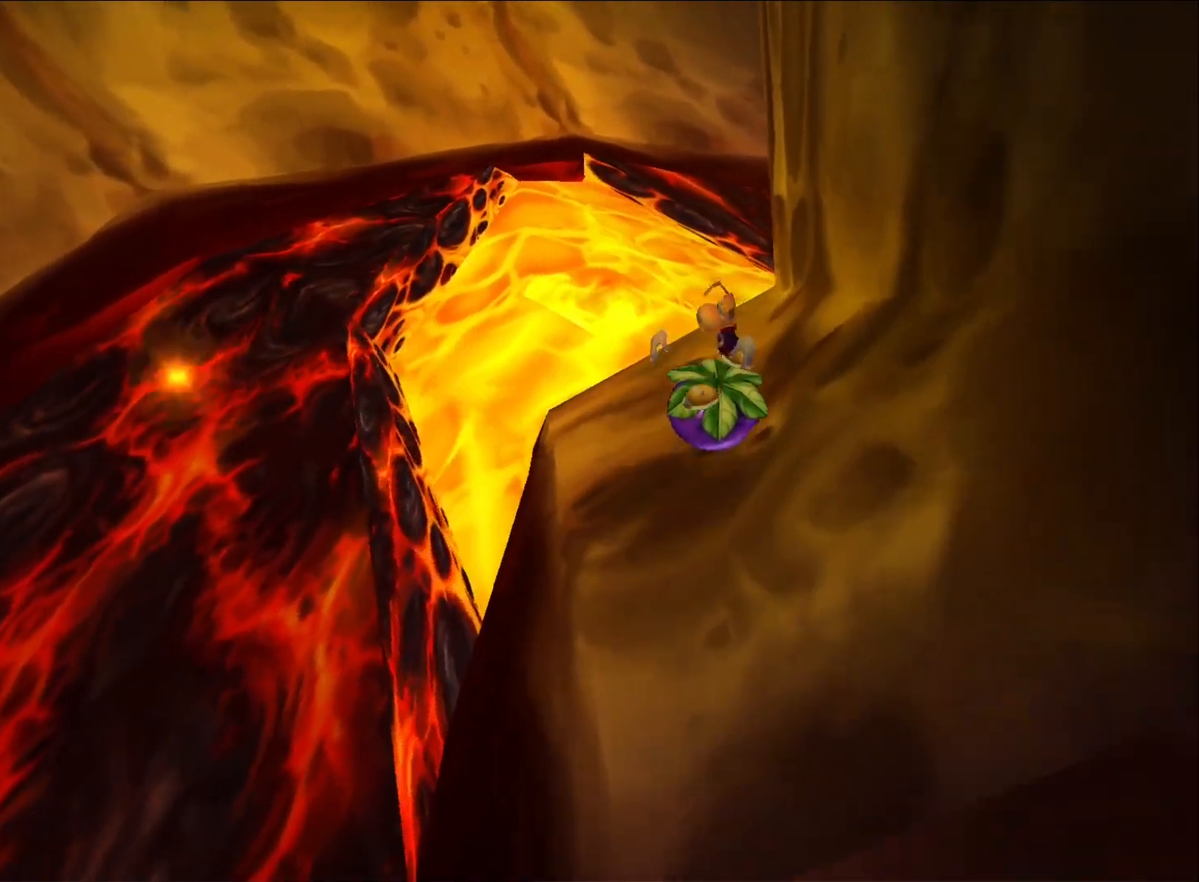
{"buttons": ["X"], "left_stick": "down-left", "right_stick": "center", "button_events": [[17, "X", "up"], [67, "X", "down"], [150, "X", "up"], [200, "X", "down"]]}
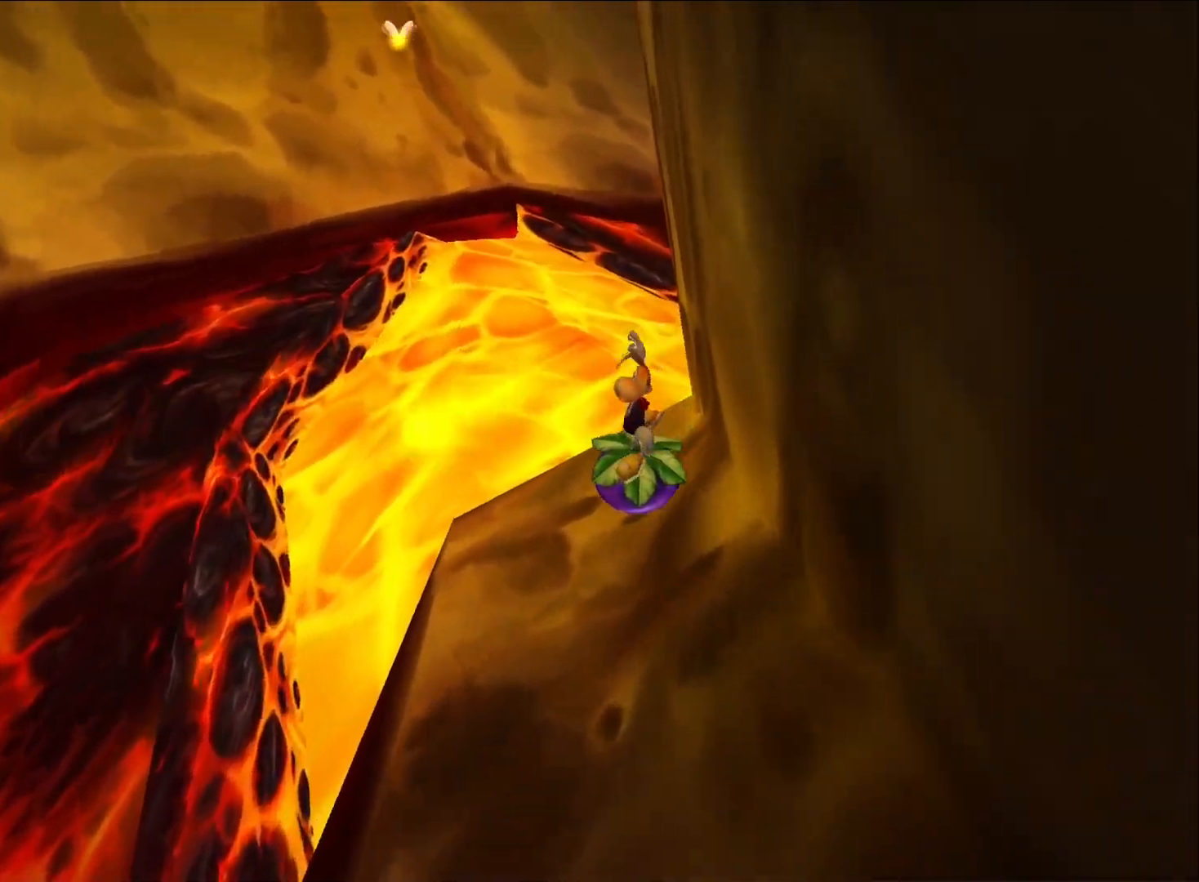
{"buttons": ["X"], "left_stick": "down-left", "right_stick": "center", "button_events": [[50, "X", "up"], [117, "X", "down"], [217, "X", "up"], [267, "X", "down"], [367, "X", "up"], [417, "X", "down"]]}